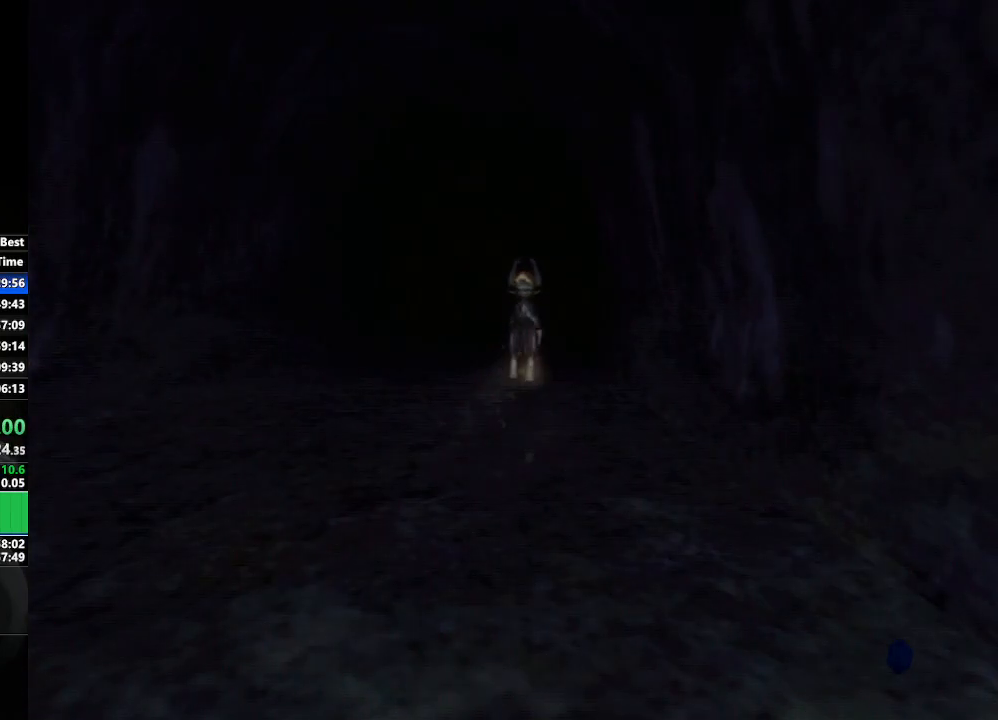
Gameplay with a controller (Nintendo layout); each line is a JSON object with the inputs held at the frame after it. "events" lists button and stick changes between this image and that frame as [ms after this image, input, new state], when the widget could be followed in between. Not read: L3 R3.
{"buttons": [], "left_stick": "center", "right_stick": "center", "events": [[150, "left_stick", "center"], [300, "left_stick", "down-right"], [500, "left_stick", "center"]]}
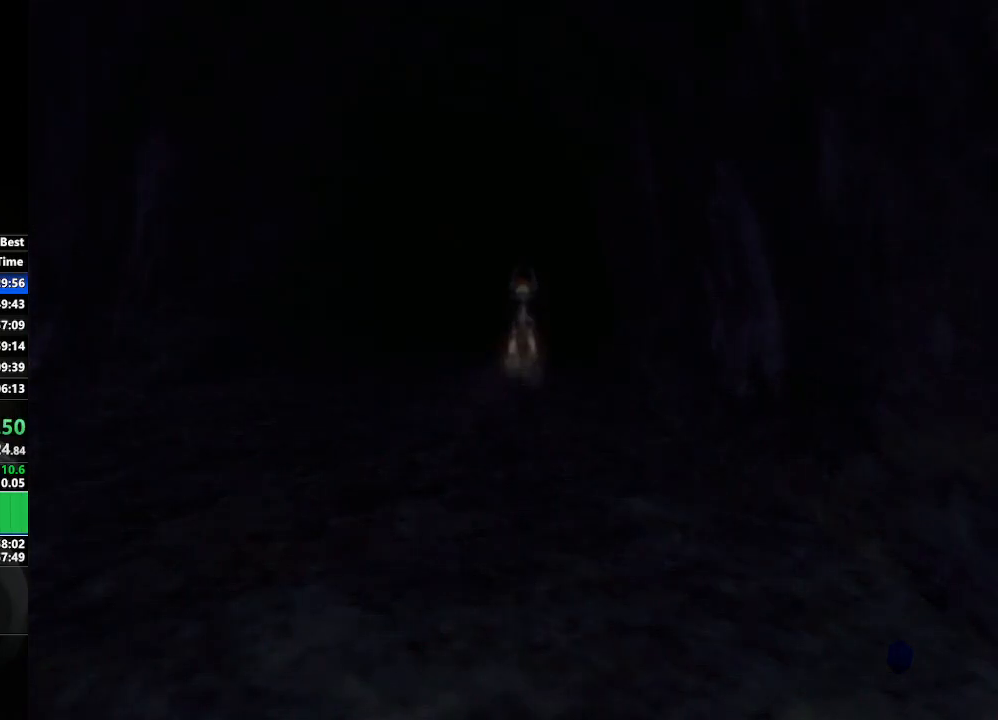
{"buttons": [], "left_stick": "center", "right_stick": "center", "events": [[183, "left_stick", "left"], [250, "left_stick", "down-left"], [383, "left_stick", "center"]]}
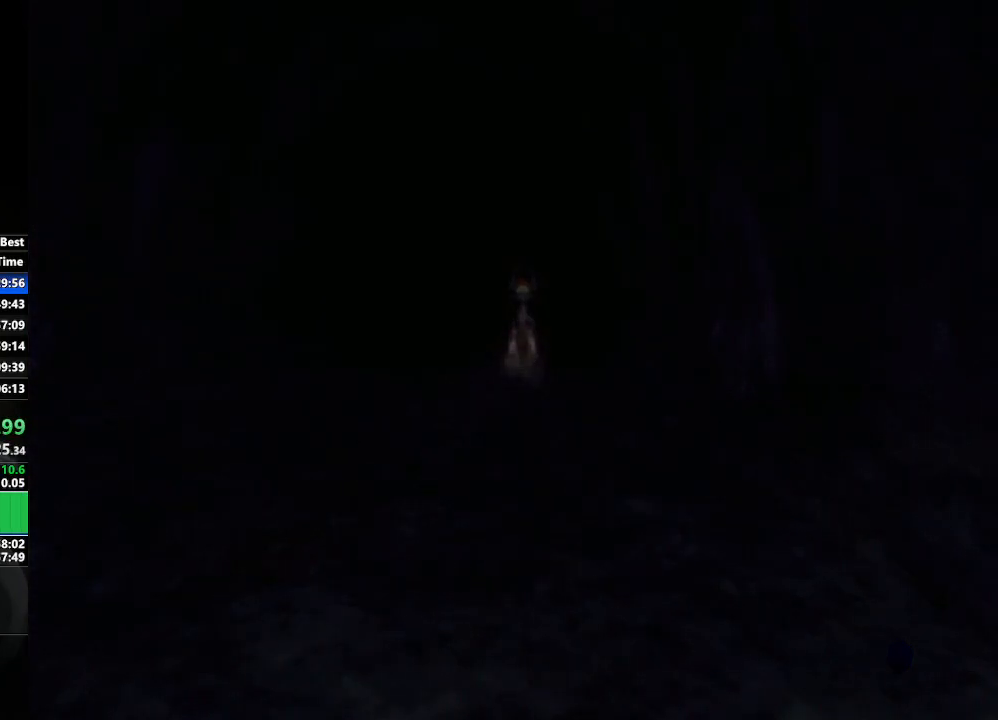
{"buttons": [], "left_stick": "center", "right_stick": "center", "events": [[17, "left_stick", "down-right"], [167, "left_stick", "center"]]}
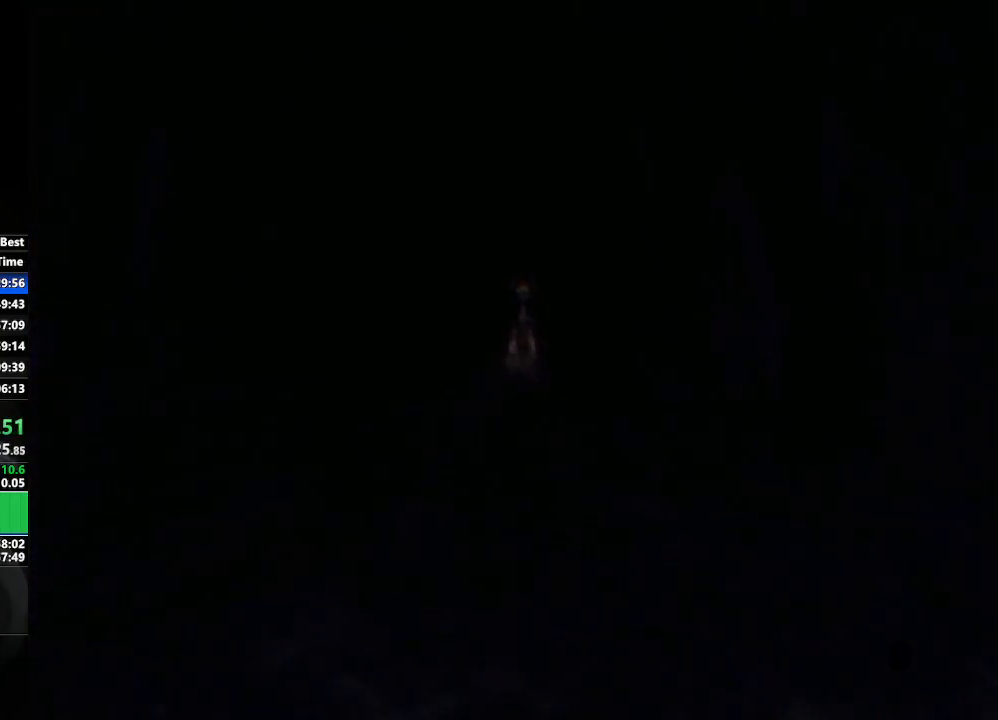
{"buttons": [], "left_stick": "center", "right_stick": "center", "events": []}
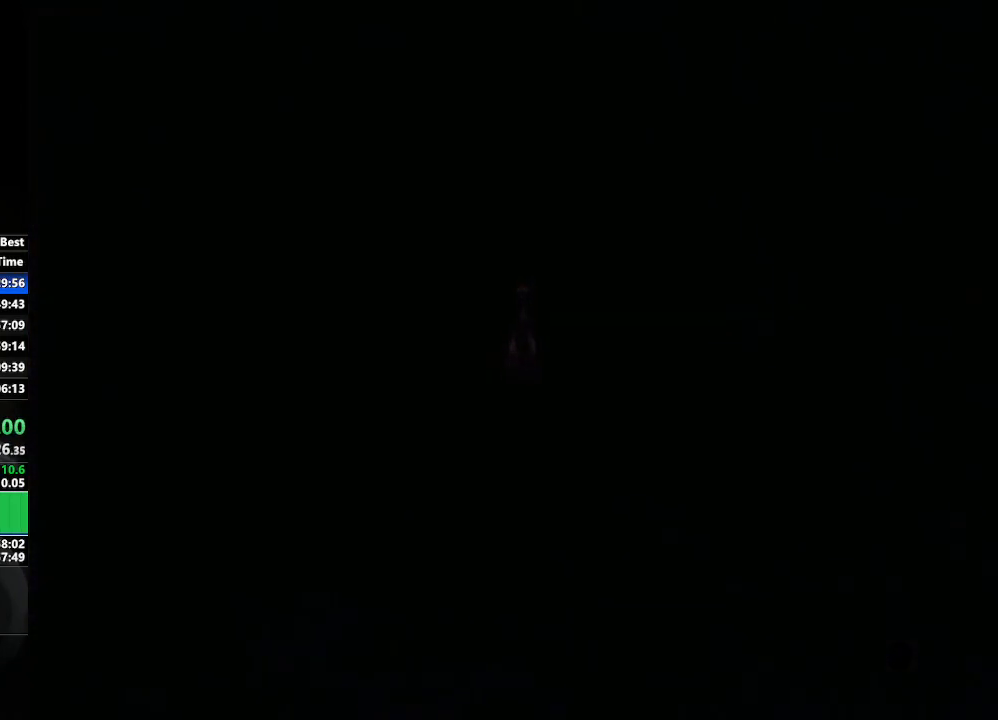
{"buttons": [], "left_stick": "center", "right_stick": "center", "events": [[233, "left_stick", "left"], [300, "left_stick", "down-left"], [467, "left_stick", "center"]]}
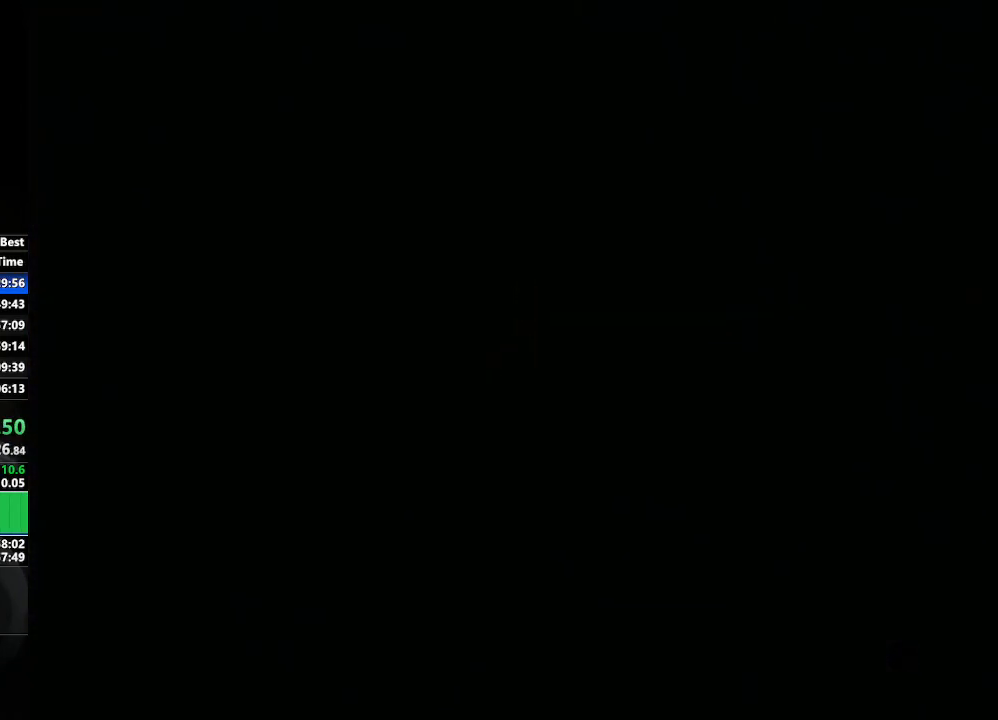
{"buttons": ["START"], "left_stick": "center", "right_stick": "center", "events": [[217, "START", "down"], [267, "START", "up"], [350, "START", "down"], [433, "START", "up"], [500, "START", "down"]]}
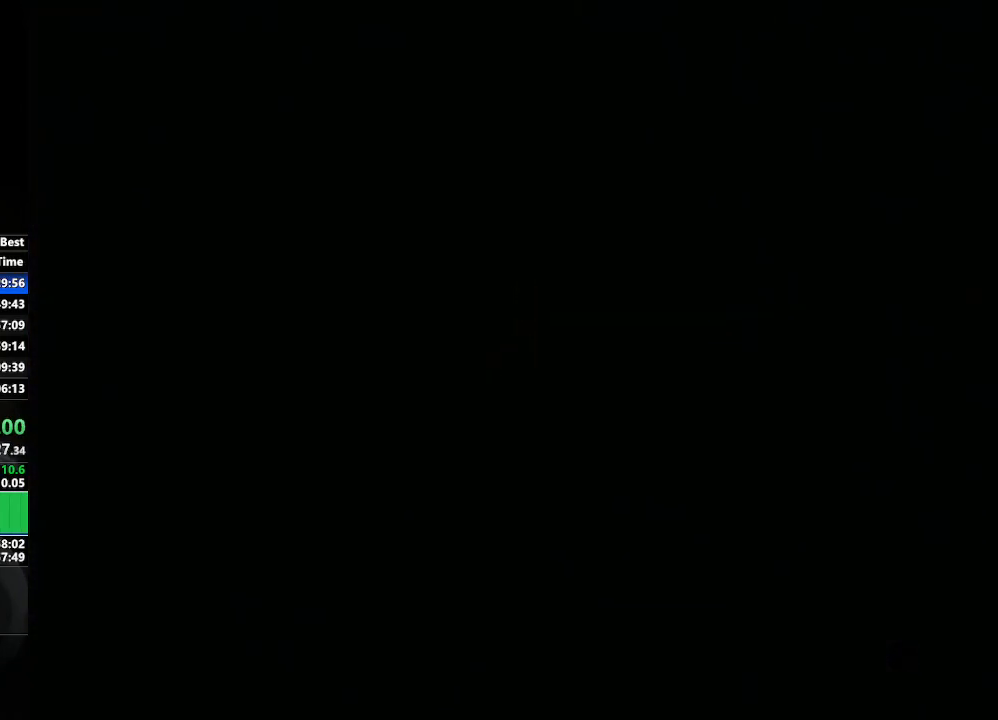
{"buttons": [], "left_stick": "center", "right_stick": "center", "events": [[50, "START", "up"], [117, "START", "down"], [200, "START", "up"], [283, "START", "down"], [300, "START", "up"], [400, "START", "down"], [467, "START", "up"]]}
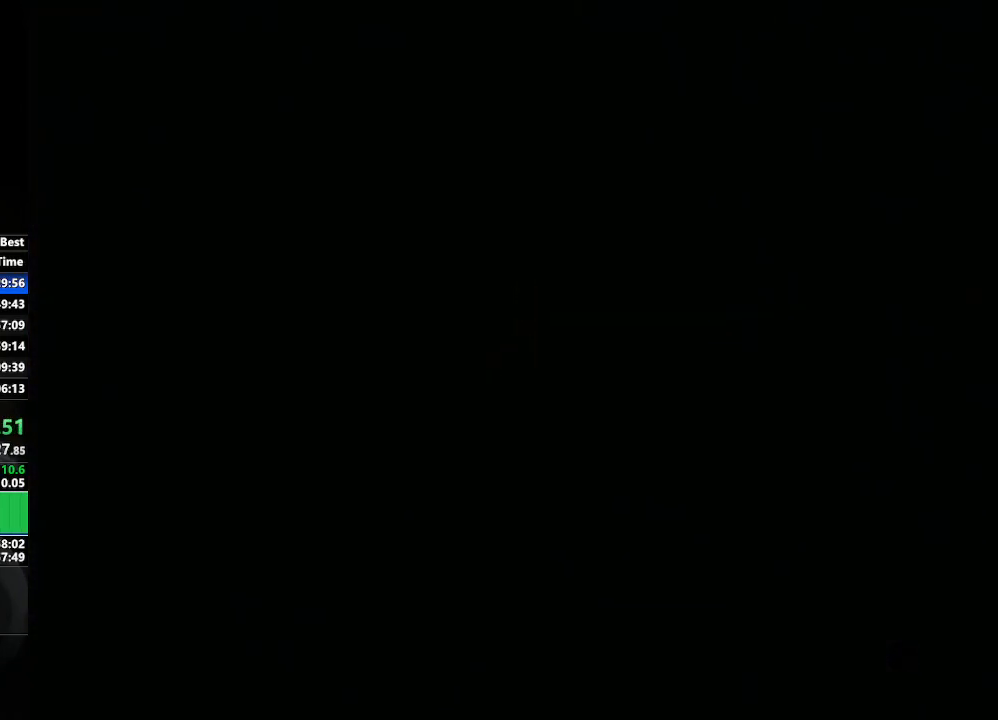
{"buttons": ["START"], "left_stick": "center", "right_stick": "center", "events": [[33, "START", "down"], [100, "START", "up"], [167, "START", "down"], [267, "START", "up"], [300, "START", "down"], [367, "START", "up"], [433, "START", "down"]]}
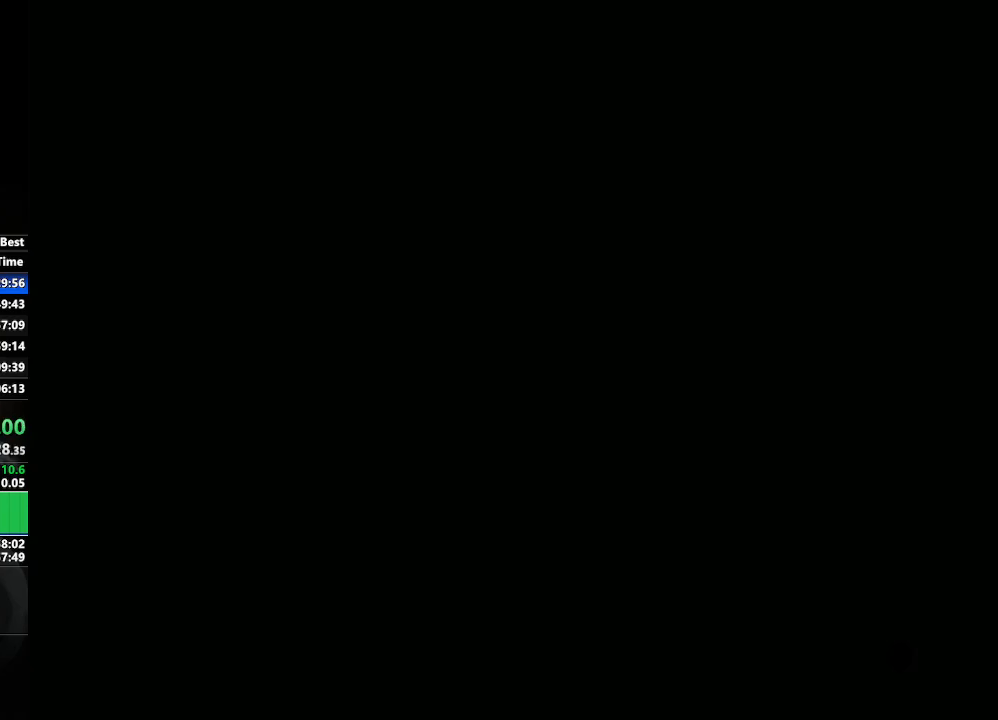
{"buttons": [], "left_stick": "center", "right_stick": "center", "events": [[17, "START", "up"], [67, "START", "down"], [167, "START", "up"], [233, "START", "down"], [350, "START", "up"], [400, "START", "down"], [500, "START", "up"]]}
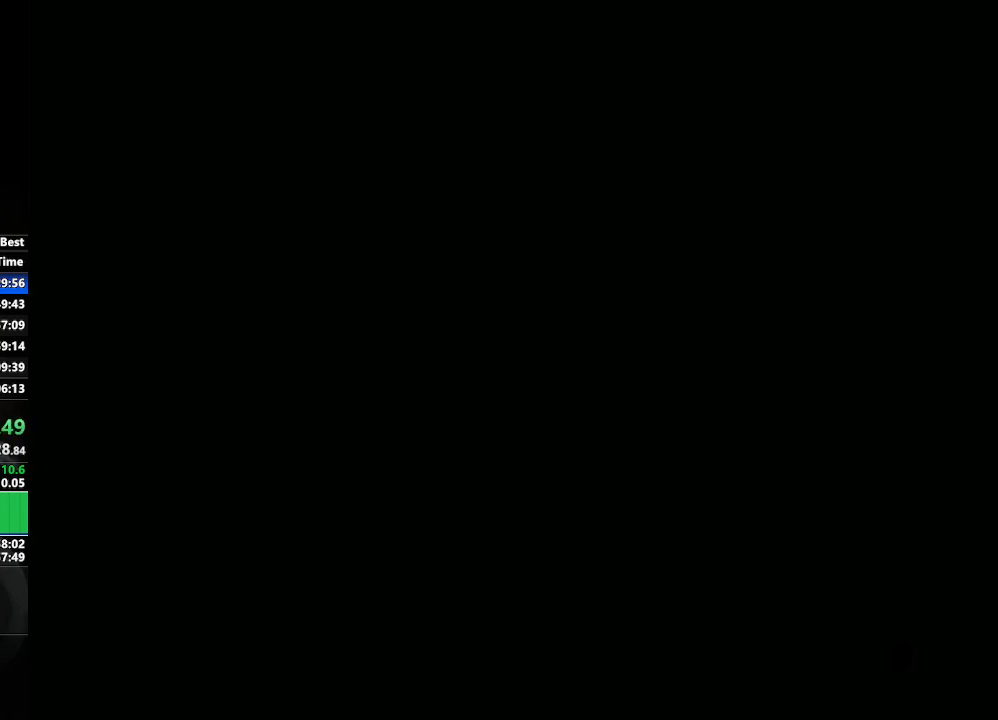
{"buttons": [], "left_stick": "up", "right_stick": "center", "events": [[50, "START", "down"], [83, "left_stick", "up"], [150, "START", "up"], [233, "START", "down"], [283, "START", "up"], [417, "START", "down"], [450, "START", "up"]]}
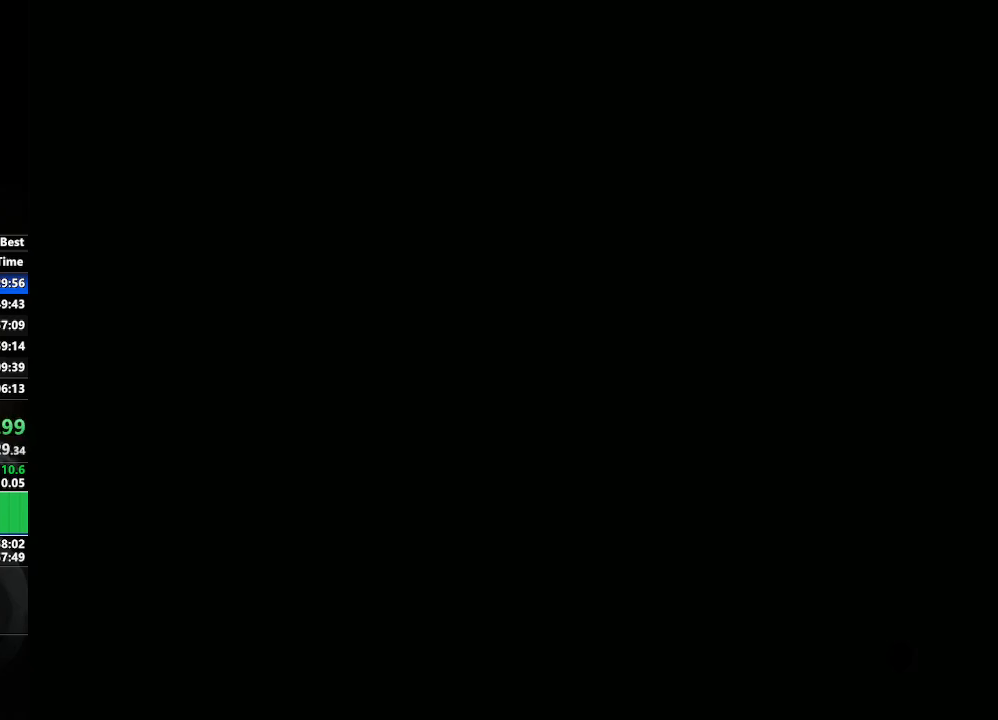
{"buttons": ["START"], "left_stick": "up", "right_stick": "center", "events": [[33, "START", "down"], [83, "START", "up"], [183, "START", "down"], [233, "START", "up"], [317, "START", "down"], [383, "START", "up"], [467, "START", "down"]]}
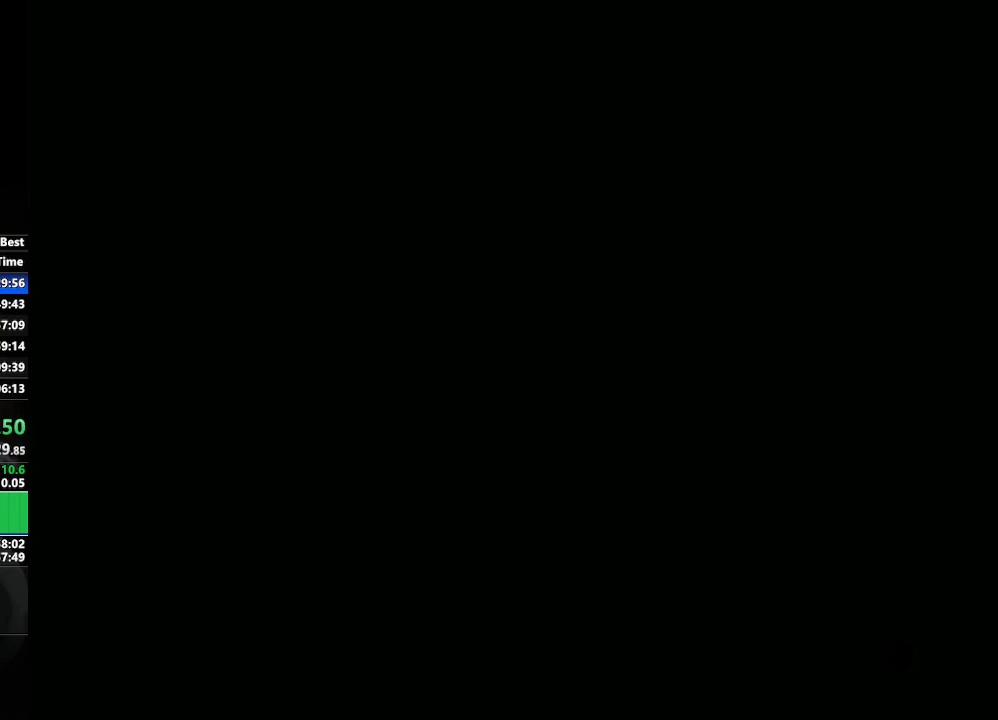
{"buttons": [], "left_stick": "up", "right_stick": "center", "events": [[50, "START", "up"], [150, "START", "down"], [217, "START", "up"], [283, "START", "down"], [367, "START", "up"]]}
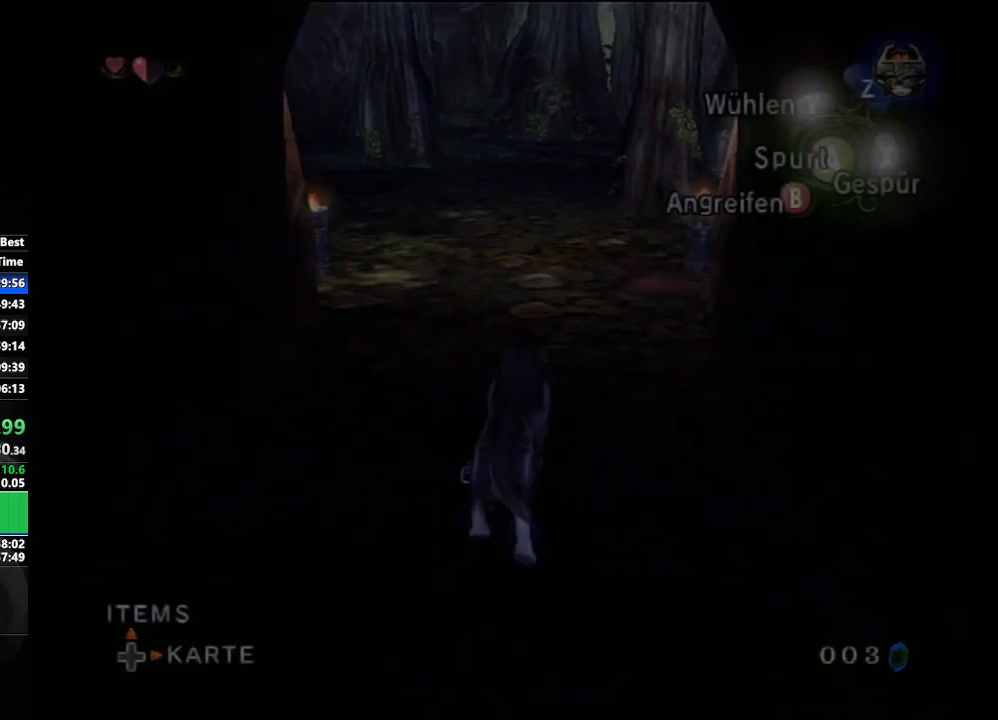
{"buttons": [], "left_stick": "up", "right_stick": "center", "events": [[67, "A", "down"], [117, "A", "up"], [217, "A", "down"], [283, "A", "up"], [350, "A", "down"], [433, "A", "up"]]}
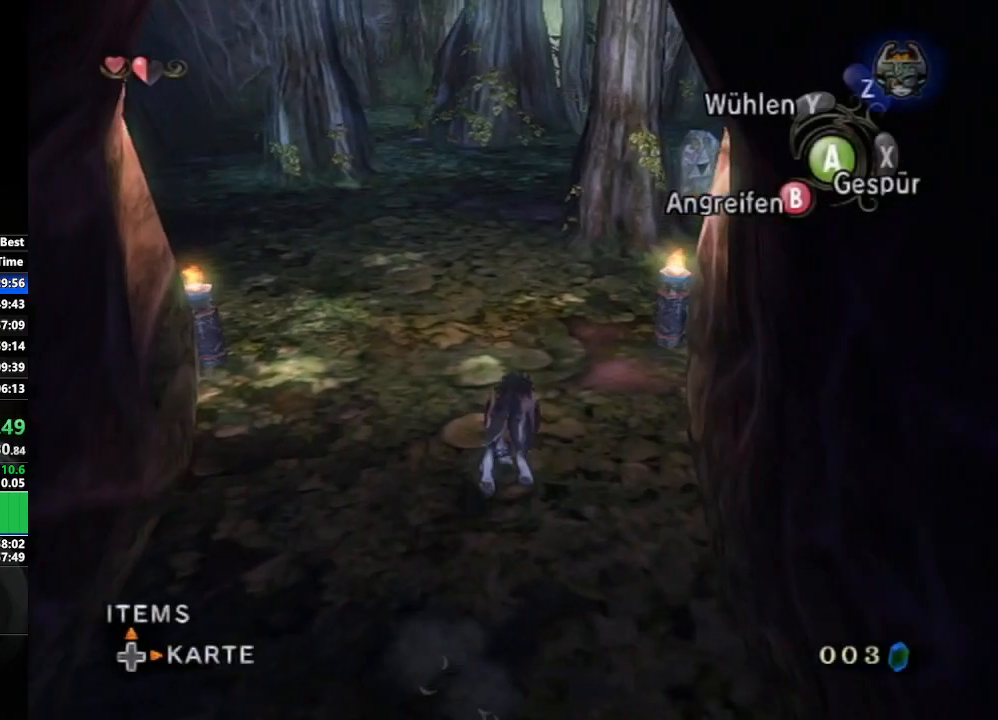
{"buttons": [], "left_stick": "up-right", "right_stick": "center", "events": [[83, "left_stick", "up-right"]]}
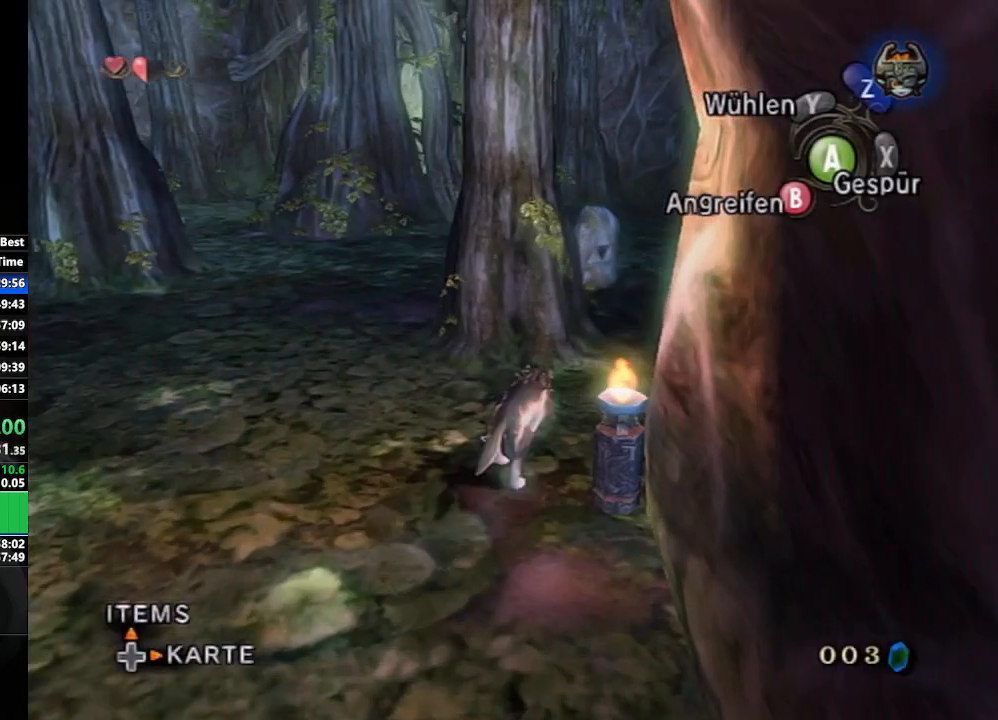
{"buttons": [], "left_stick": "up", "right_stick": "center", "events": [[183, "left_stick", "up"]]}
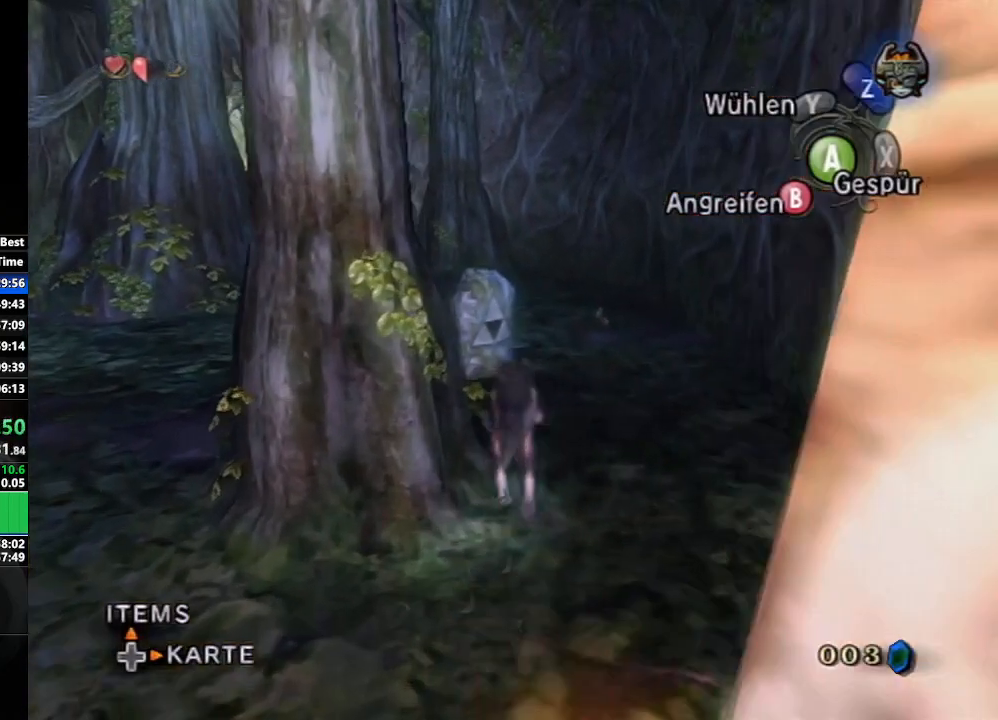
{"buttons": ["A"], "left_stick": "center", "right_stick": "center", "events": [[333, "A", "down"], [333, "left_stick", "center"]]}
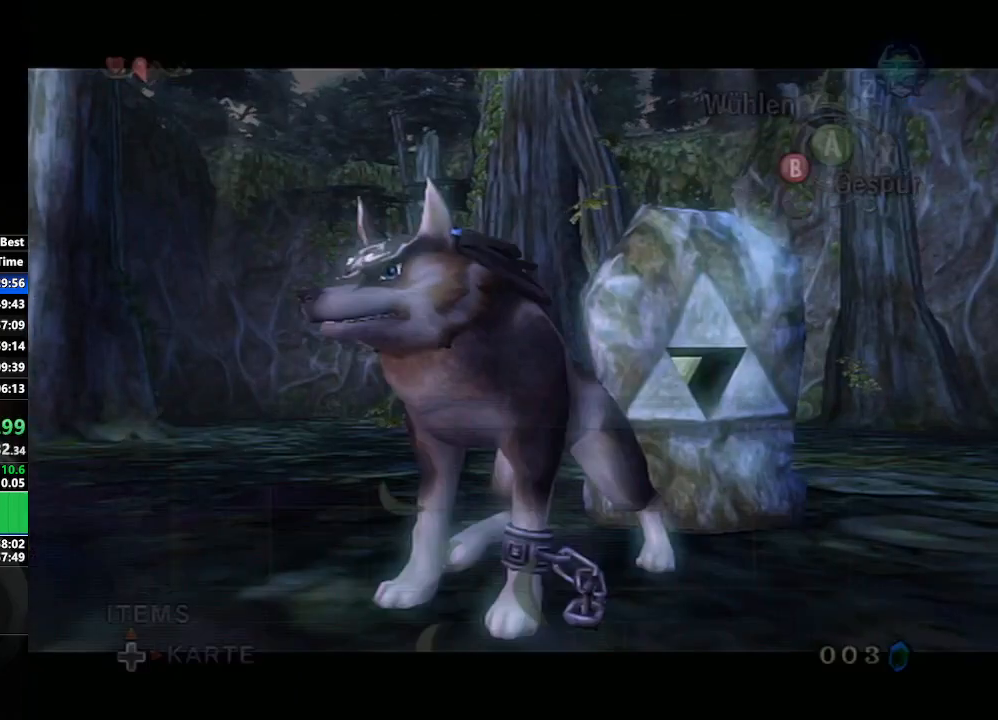
{"buttons": ["A"], "left_stick": "center", "right_stick": "center", "events": []}
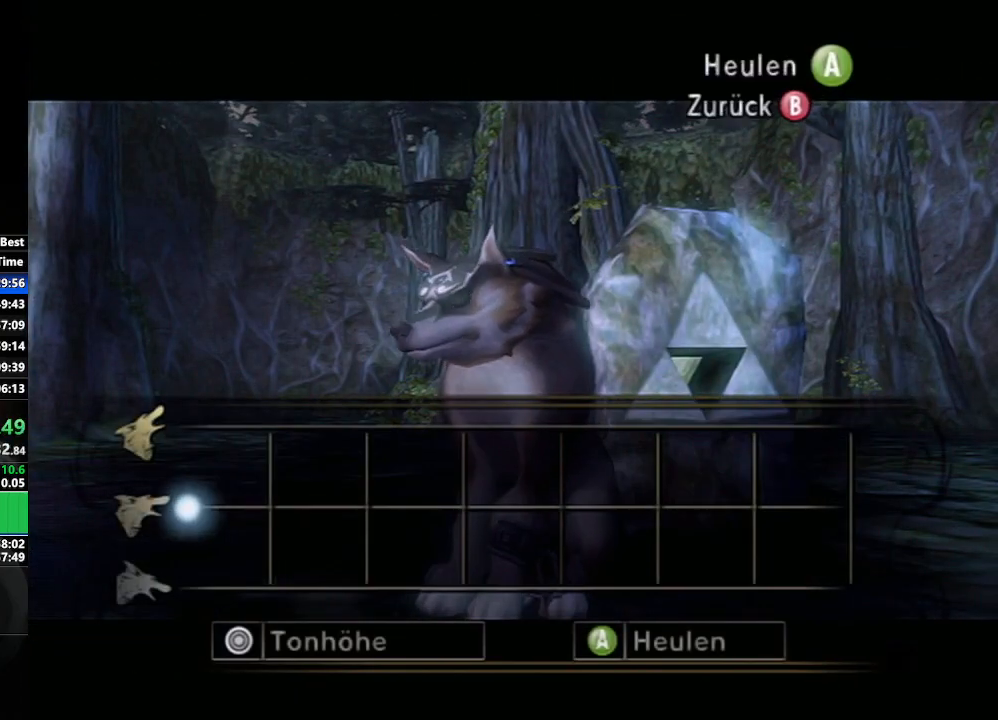
{"buttons": ["A"], "left_stick": "center", "right_stick": "center", "events": []}
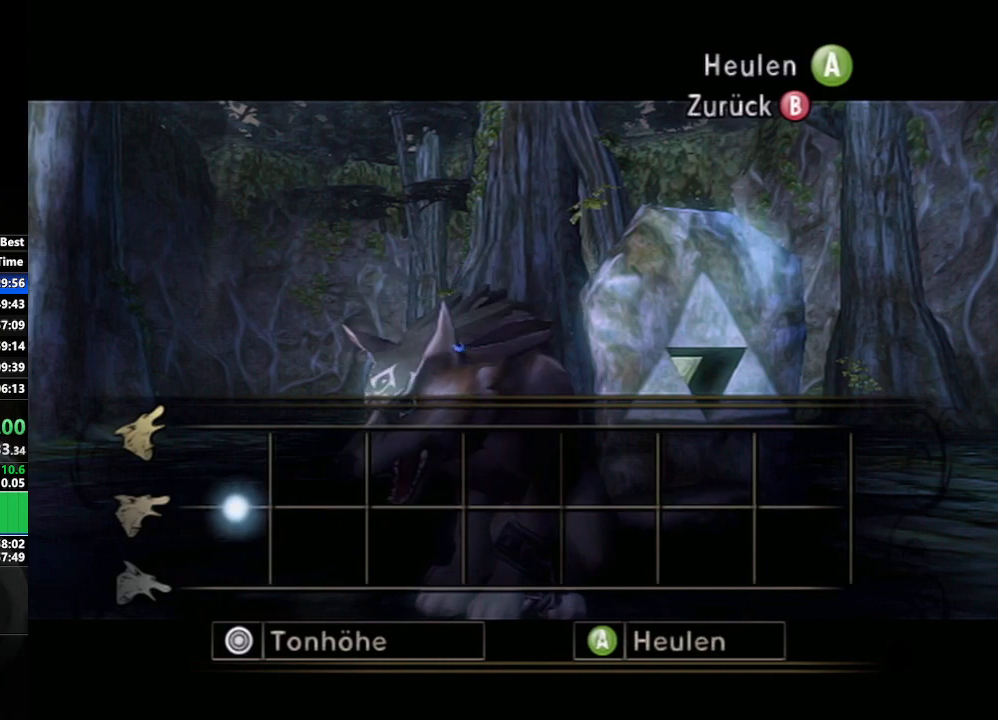
{"buttons": ["A"], "left_stick": "center", "right_stick": "center", "events": []}
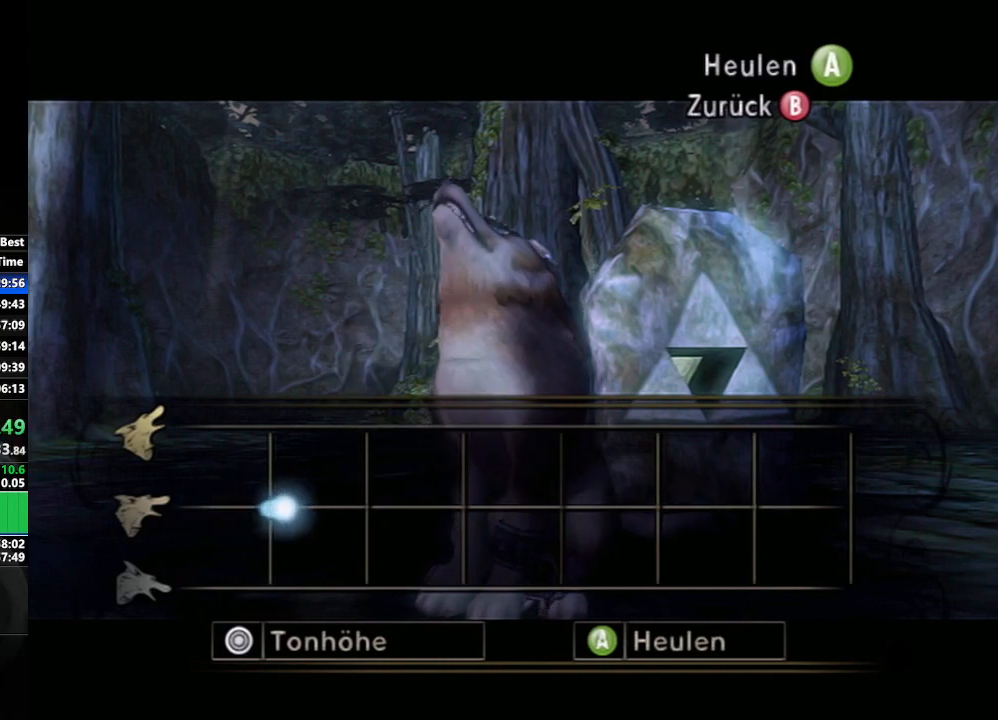
{"buttons": ["A"], "left_stick": "center", "right_stick": "center", "events": []}
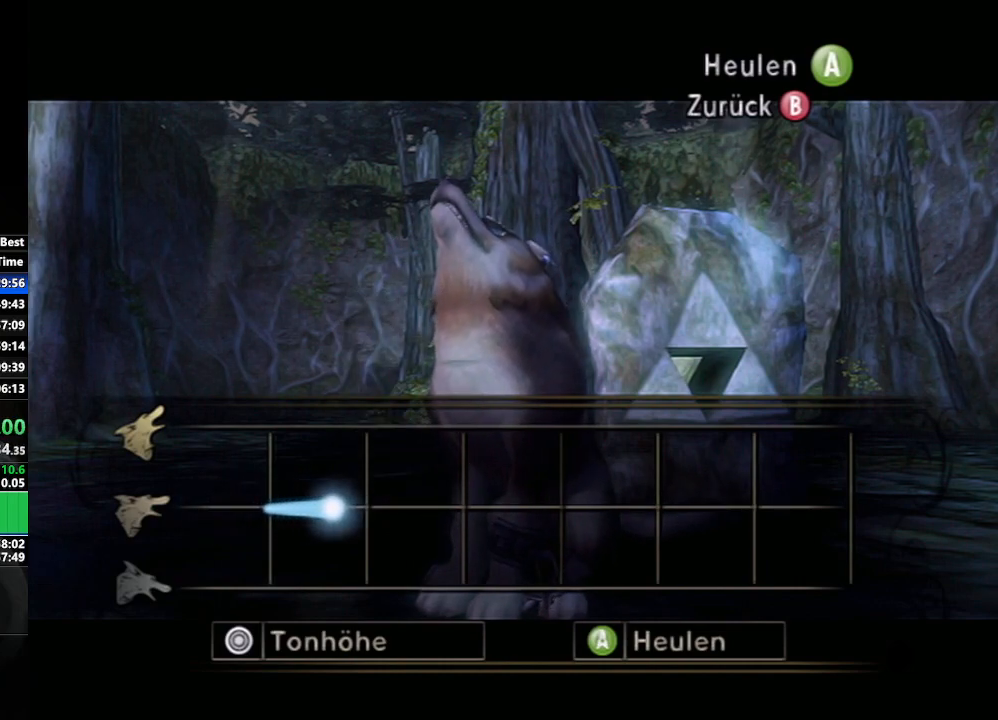
{"buttons": ["A"], "left_stick": "up", "right_stick": "center", "events": [[200, "left_stick", "up"]]}
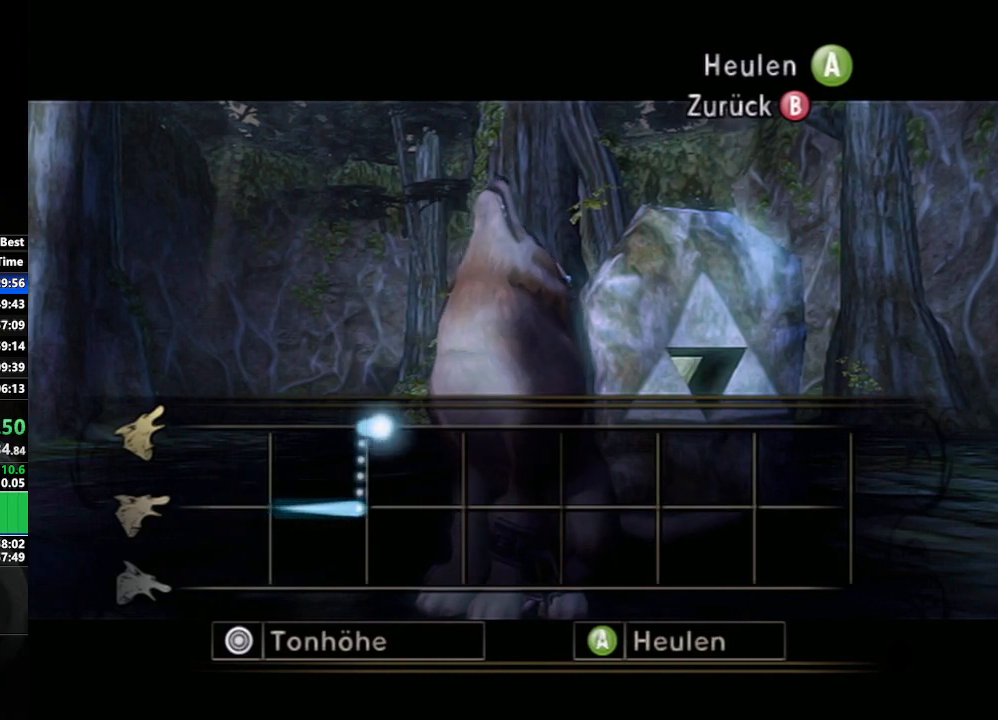
{"buttons": ["A"], "left_stick": "down", "right_stick": "center", "events": [[183, "left_stick", "down"]]}
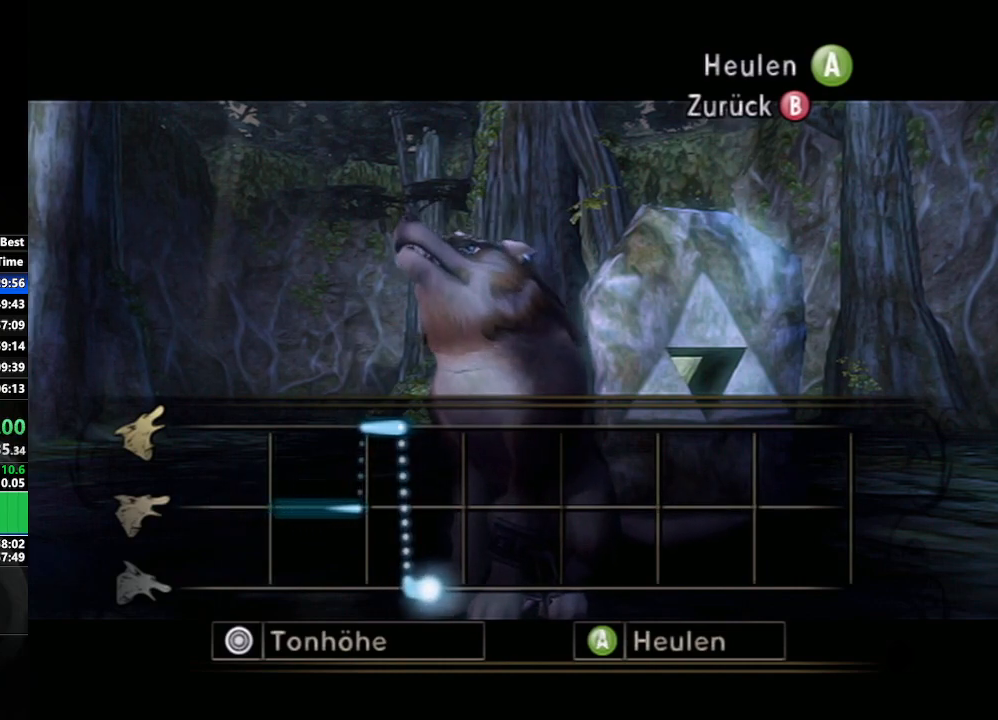
{"buttons": ["A"], "left_stick": "down", "right_stick": "center", "events": []}
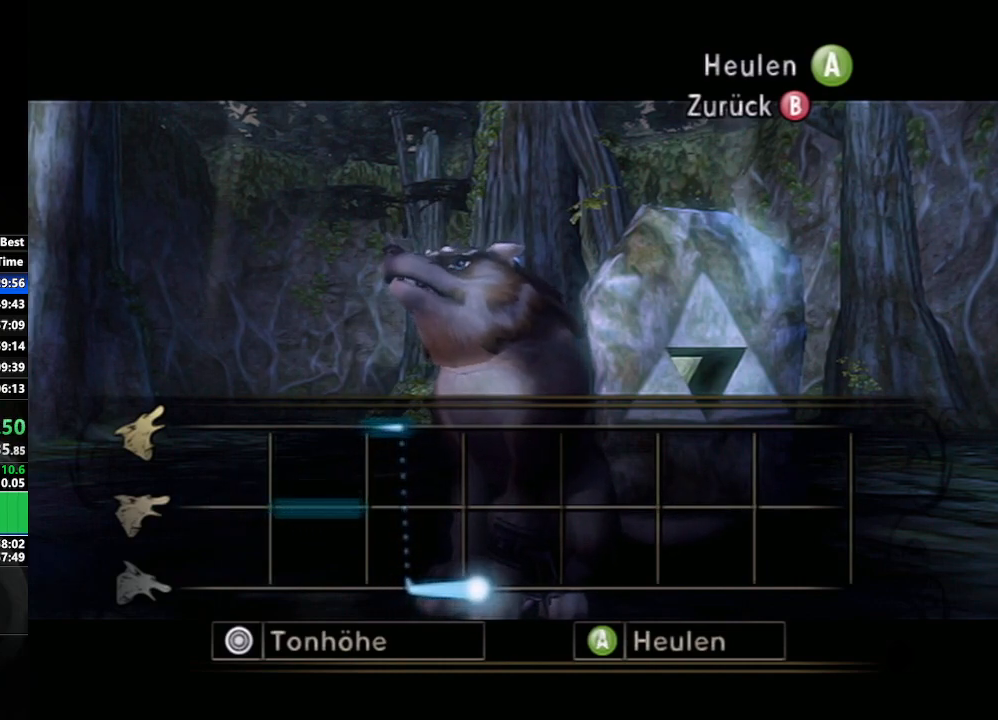
{"buttons": ["A"], "left_stick": "down", "right_stick": "center", "events": []}
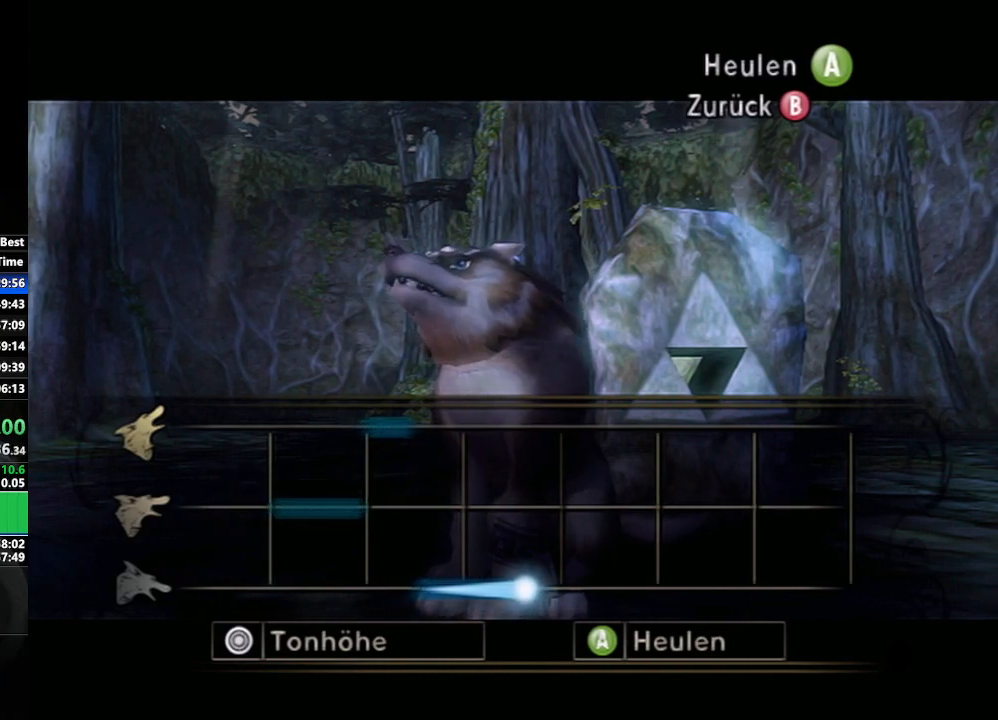
{"buttons": ["A"], "left_stick": "center", "right_stick": "center", "events": [[367, "left_stick", "center"]]}
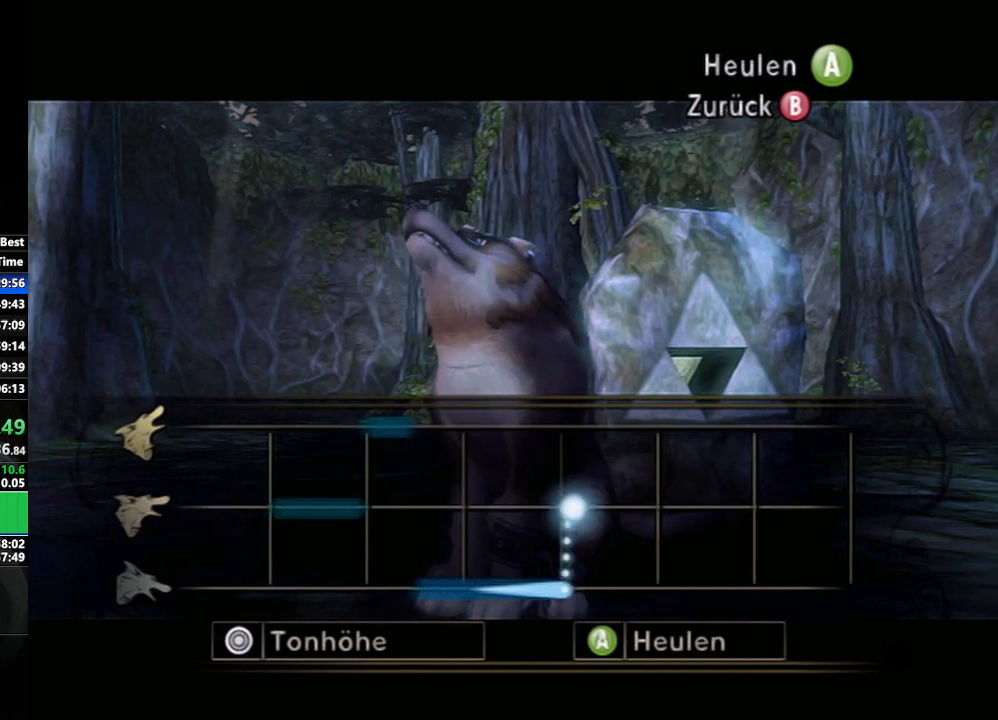
{"buttons": ["A"], "left_stick": "center", "right_stick": "center", "events": []}
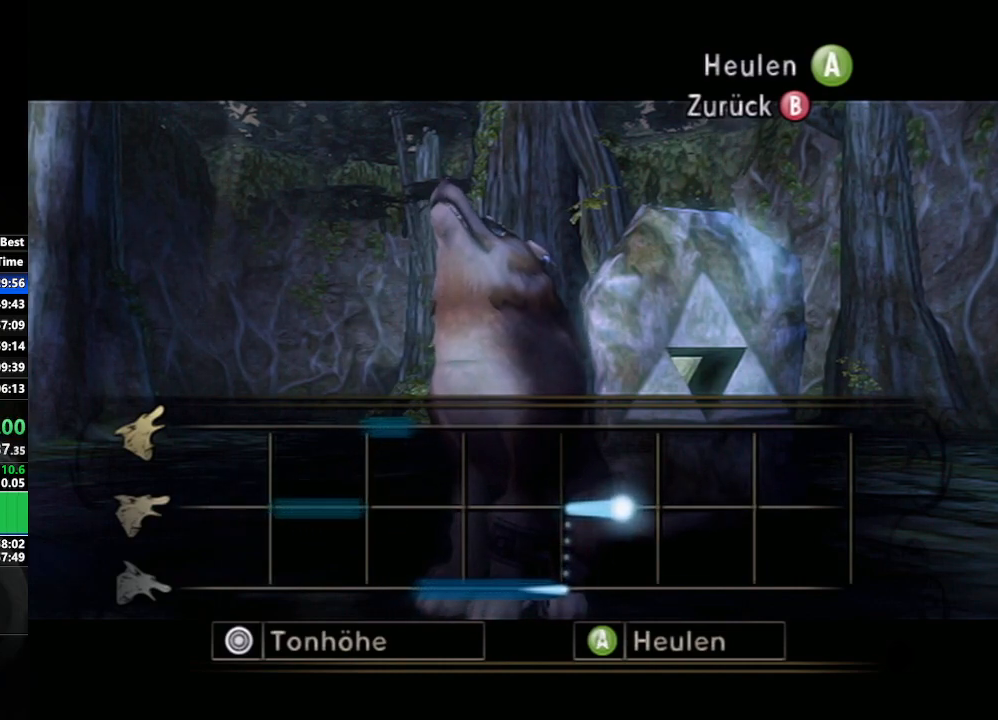
{"buttons": ["A"], "left_stick": "up", "right_stick": "center", "events": [[300, "left_stick", "up"]]}
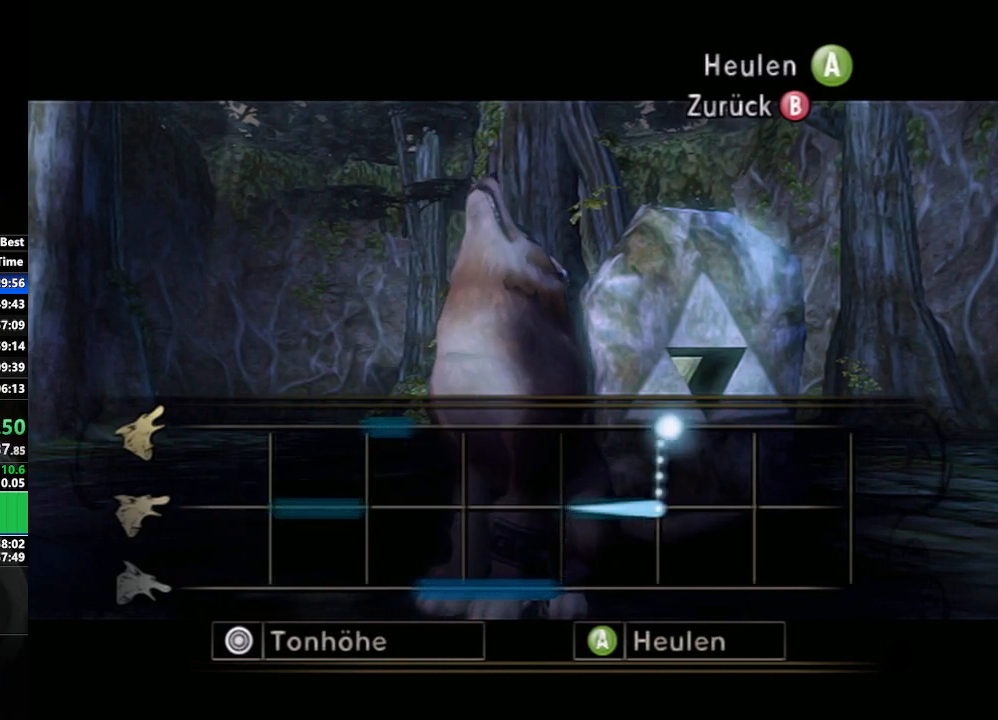
{"buttons": ["A"], "left_stick": "down", "right_stick": "center", "events": [[183, "left_stick", "center"], [233, "left_stick", "down"]]}
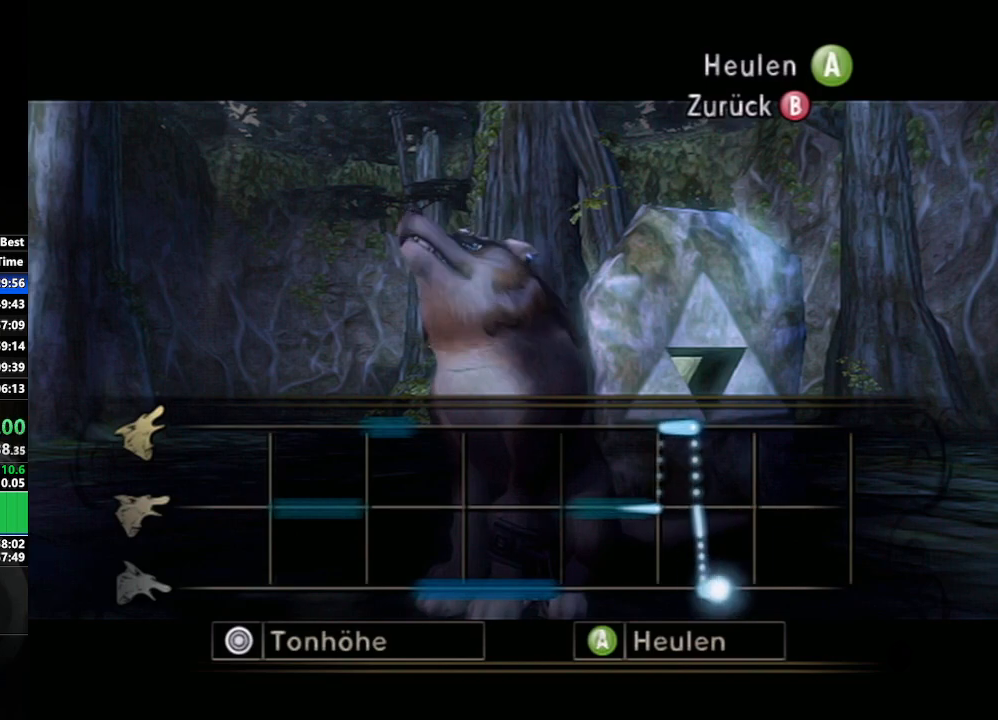
{"buttons": ["A"], "left_stick": "down", "right_stick": "center", "events": []}
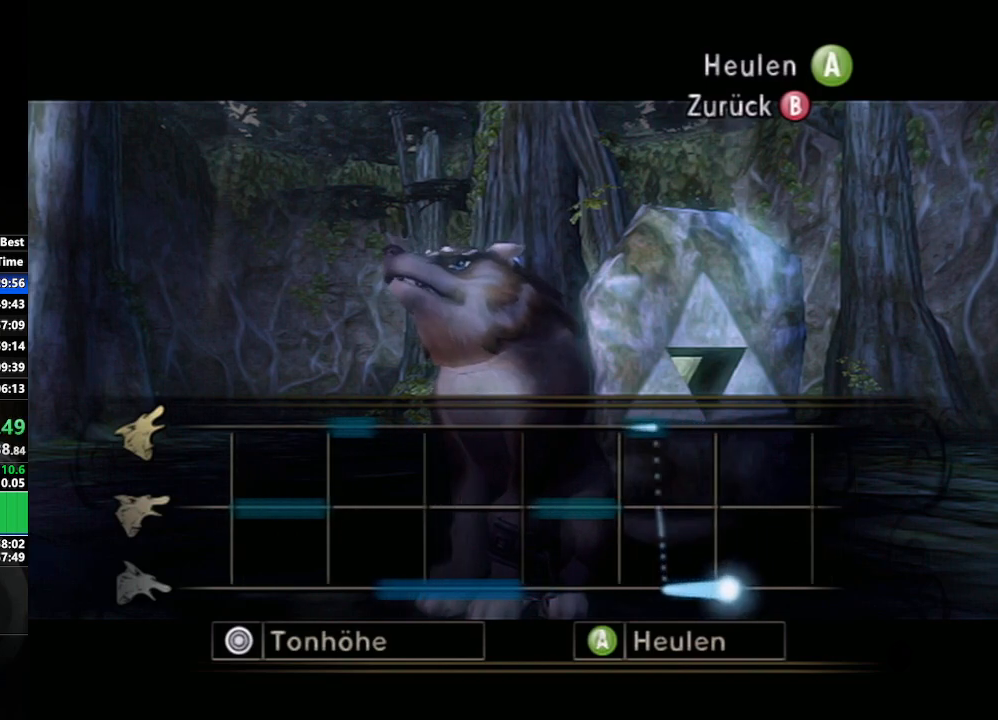
{"buttons": ["A"], "left_stick": "down", "right_stick": "center", "events": []}